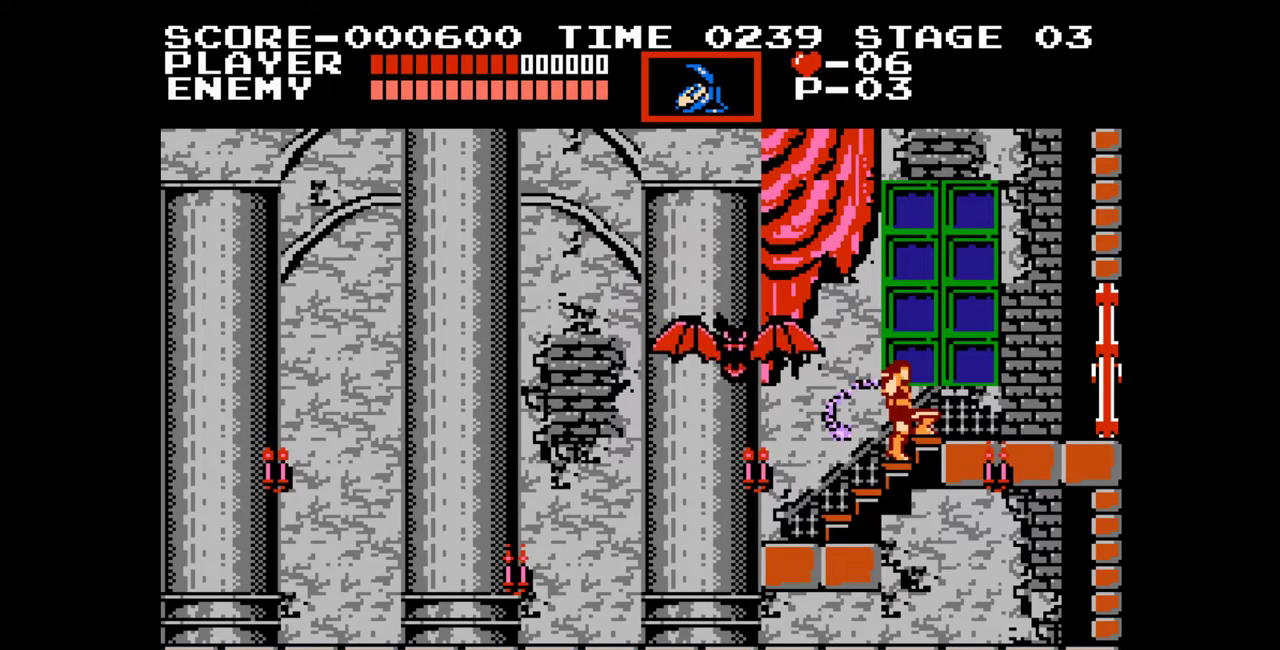
Gameplay with a controller (Nintendo layout); each line is a JSON object with the inputs held at the frame after it. "events" lists button and stick changes between this image and that frame as [ms after this image, input, new state], when the widget could be followed in between. Not read: L1 L2 L3 R1 R2 R3.
{"buttons": [], "events": []}
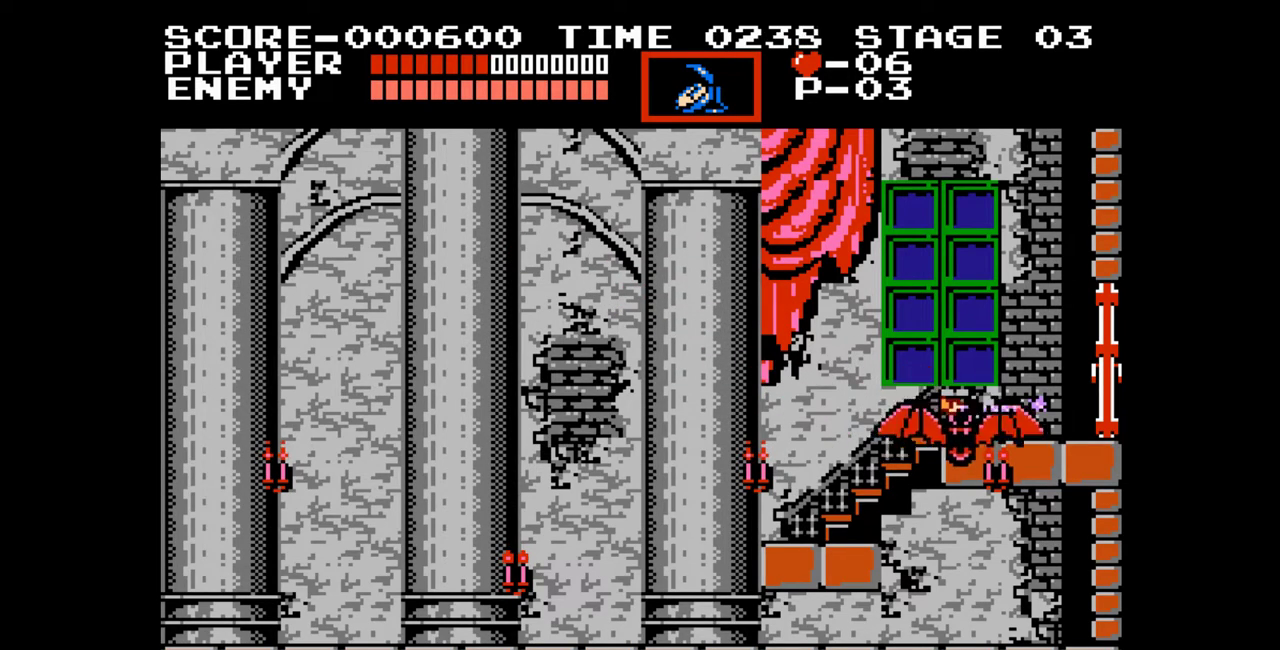
{"buttons": [], "events": [[317, "DPAD_UP", "down"], [350, "B", "down"], [433, "DPAD_UP", "up"], [450, "B", "up"]]}
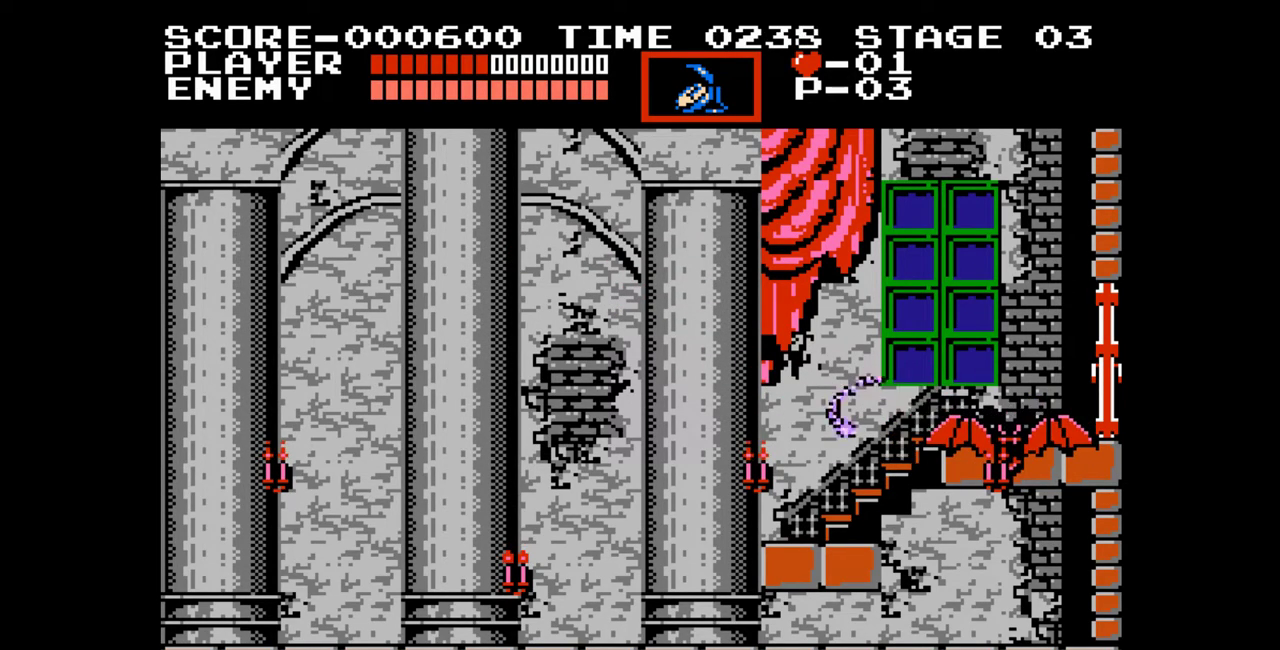
{"buttons": [], "events": []}
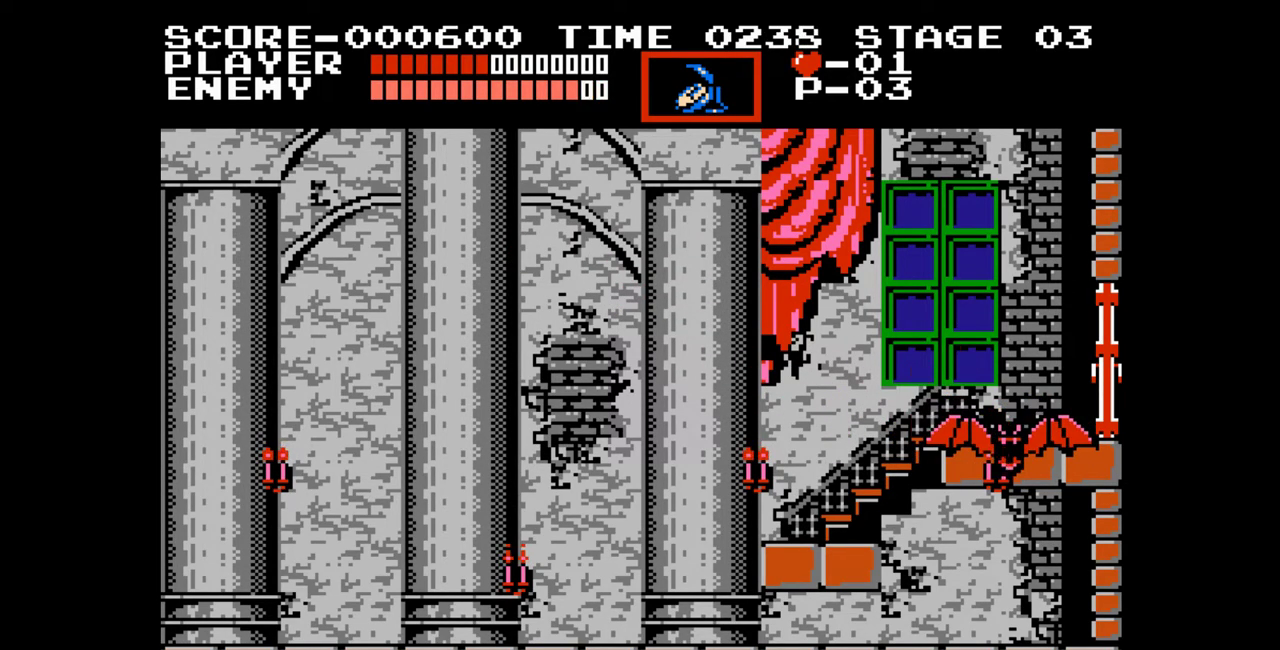
{"buttons": [], "events": []}
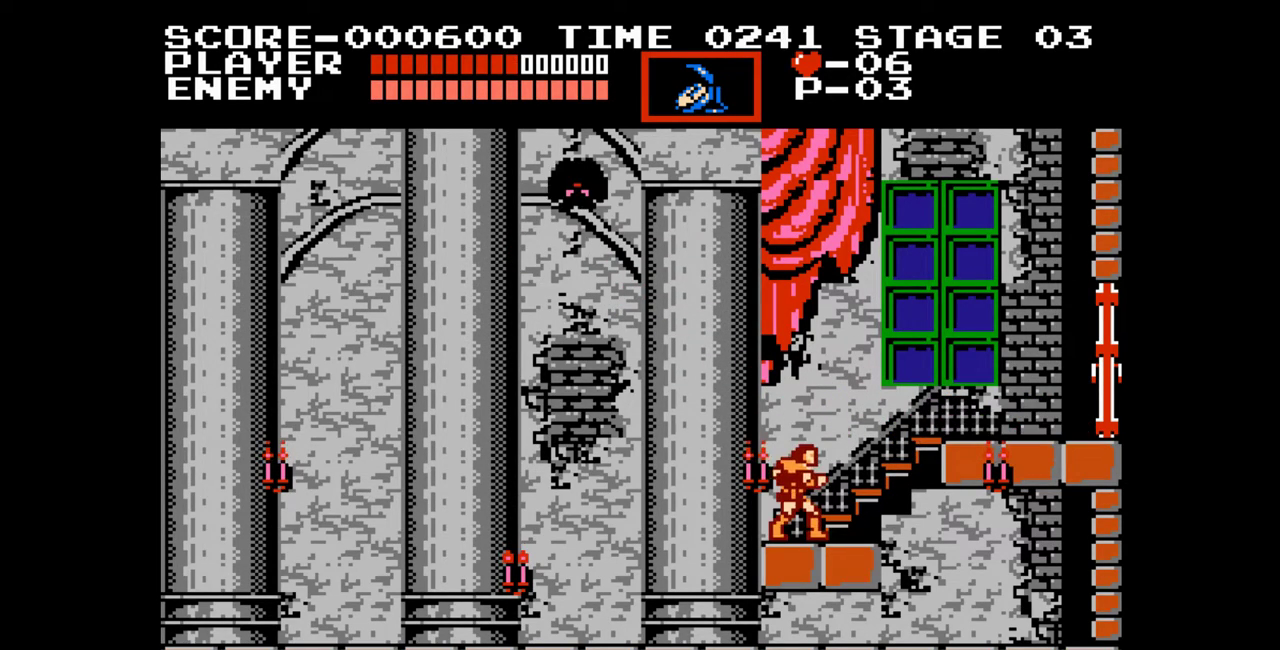
{"buttons": ["DPAD_UP"], "events": [[17, "DPAD_UP", "down"]]}
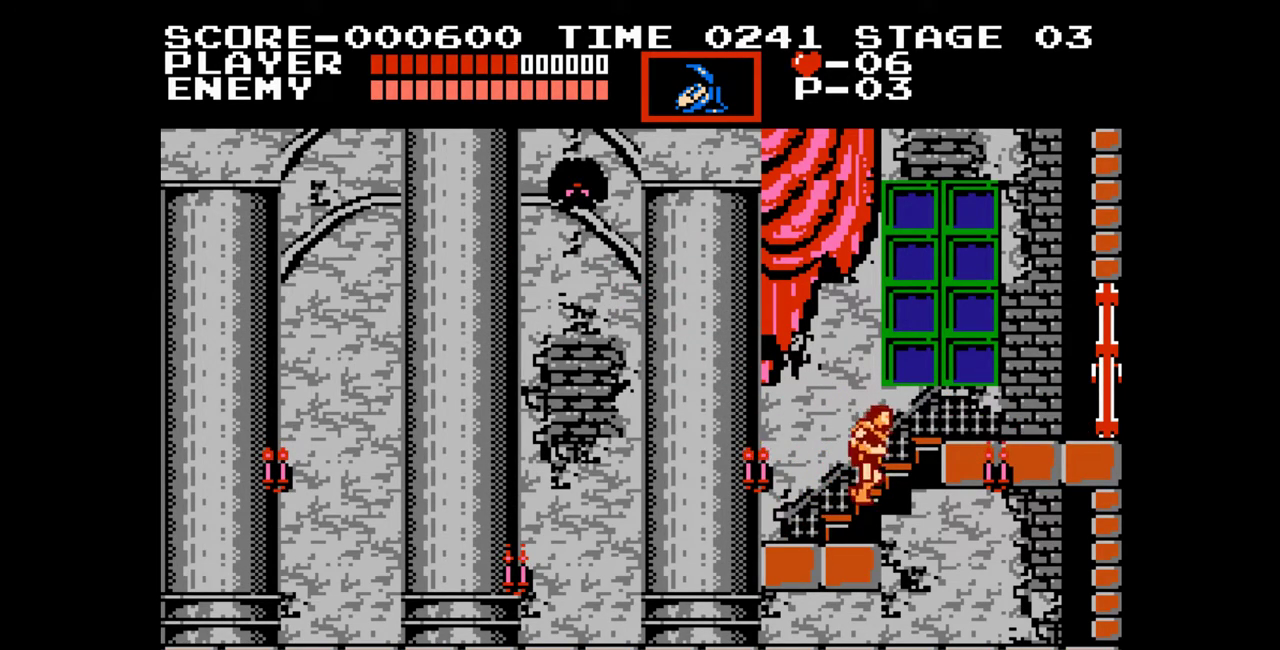
{"buttons": [], "events": [[167, "DPAD_UP", "up"], [250, "A", "down"], [400, "A", "up"]]}
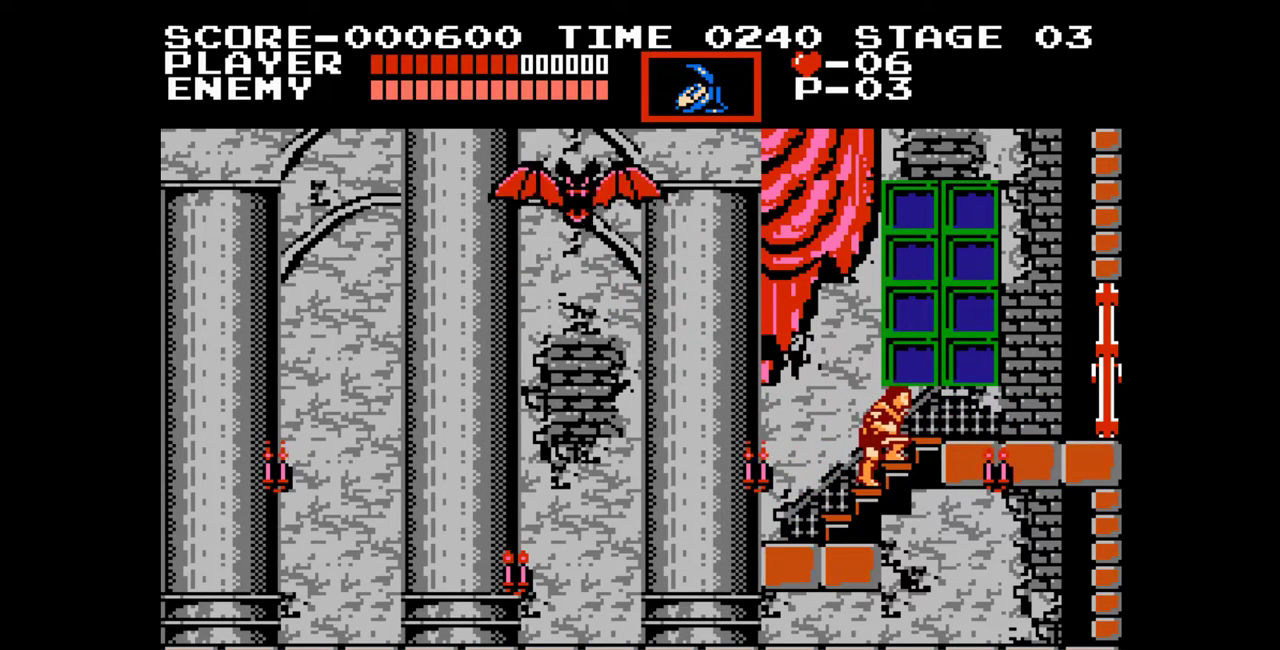
{"buttons": ["DPAD_UP"], "events": [[117, "A", "down"], [250, "A", "up"], [400, "DPAD_UP", "down"]]}
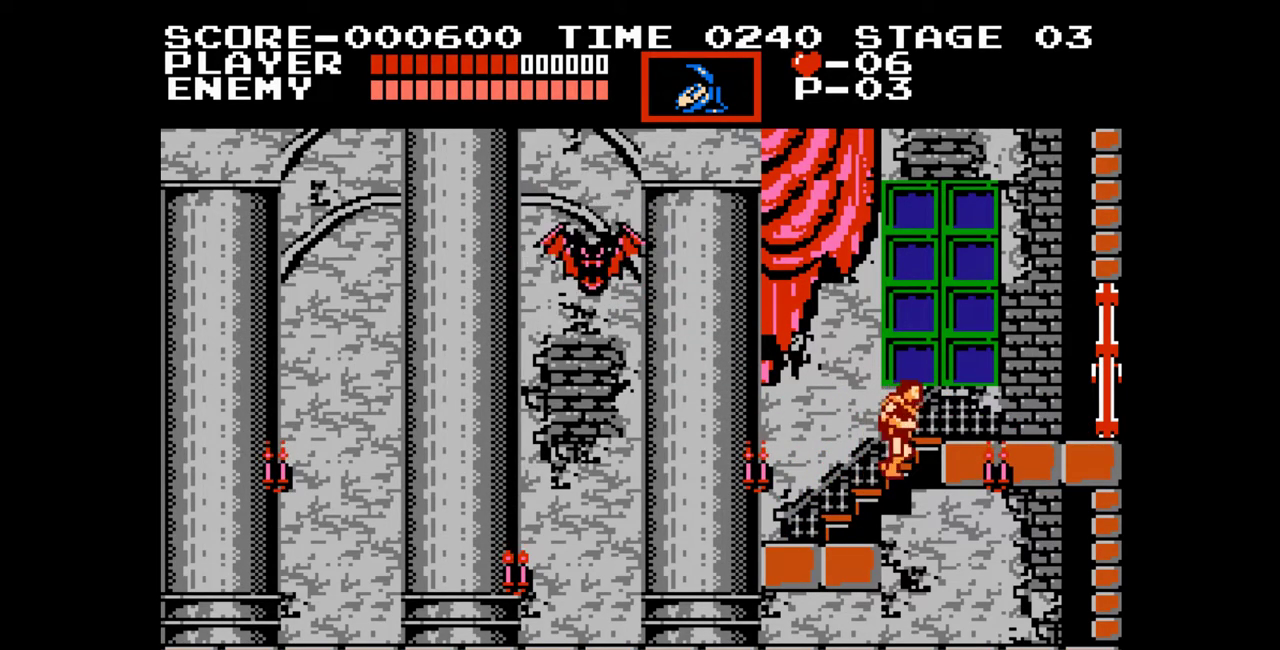
{"buttons": [], "events": [[67, "DPAD_UP", "up"], [200, "A", "down"], [333, "A", "up"]]}
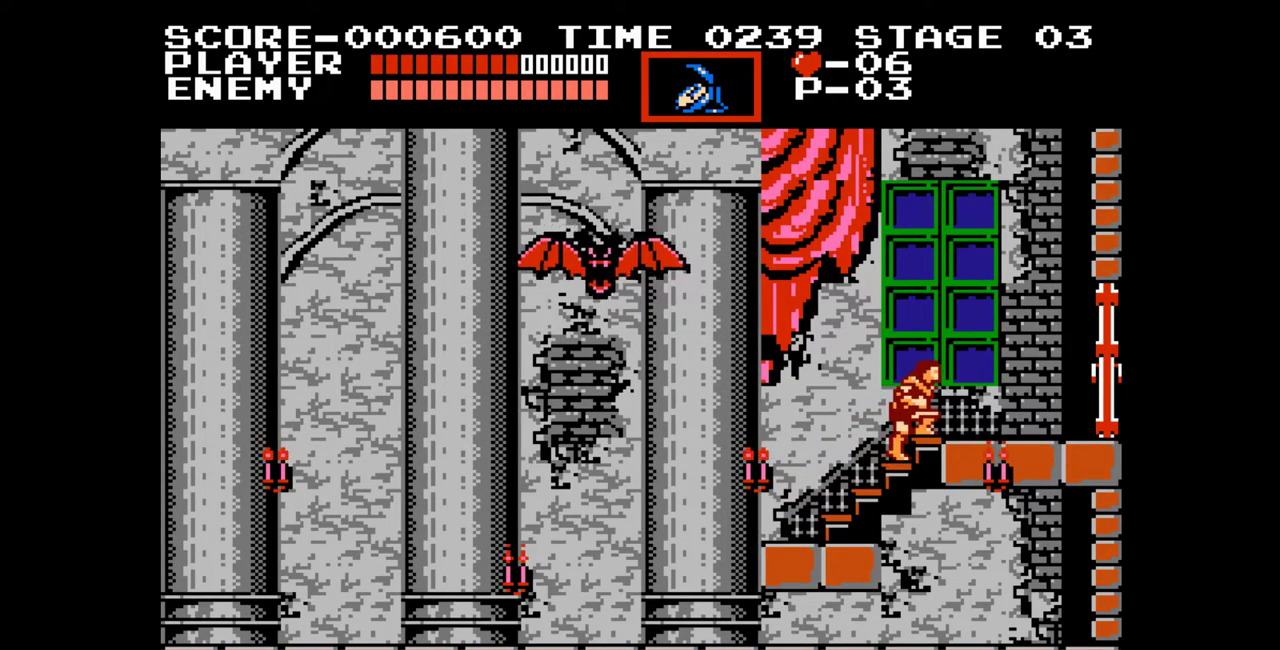
{"buttons": [], "events": [[100, "A", "down"], [233, "A", "up"], [367, "B", "down"], [450, "B", "up"]]}
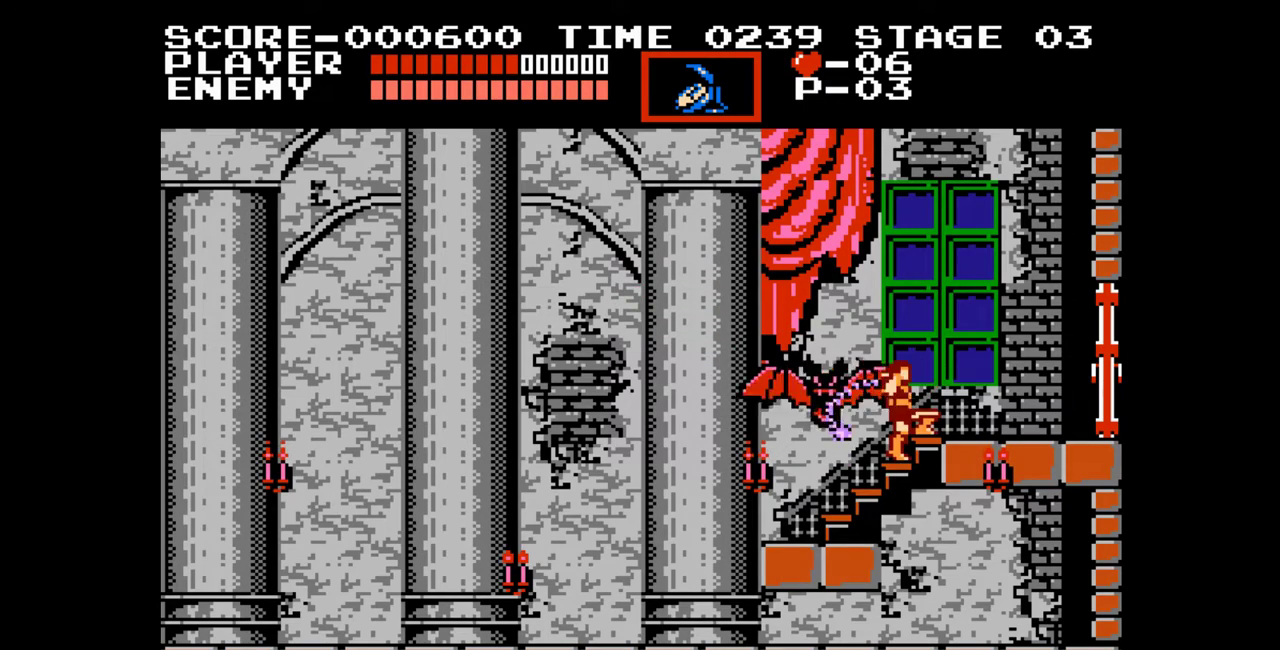
{"buttons": [], "events": []}
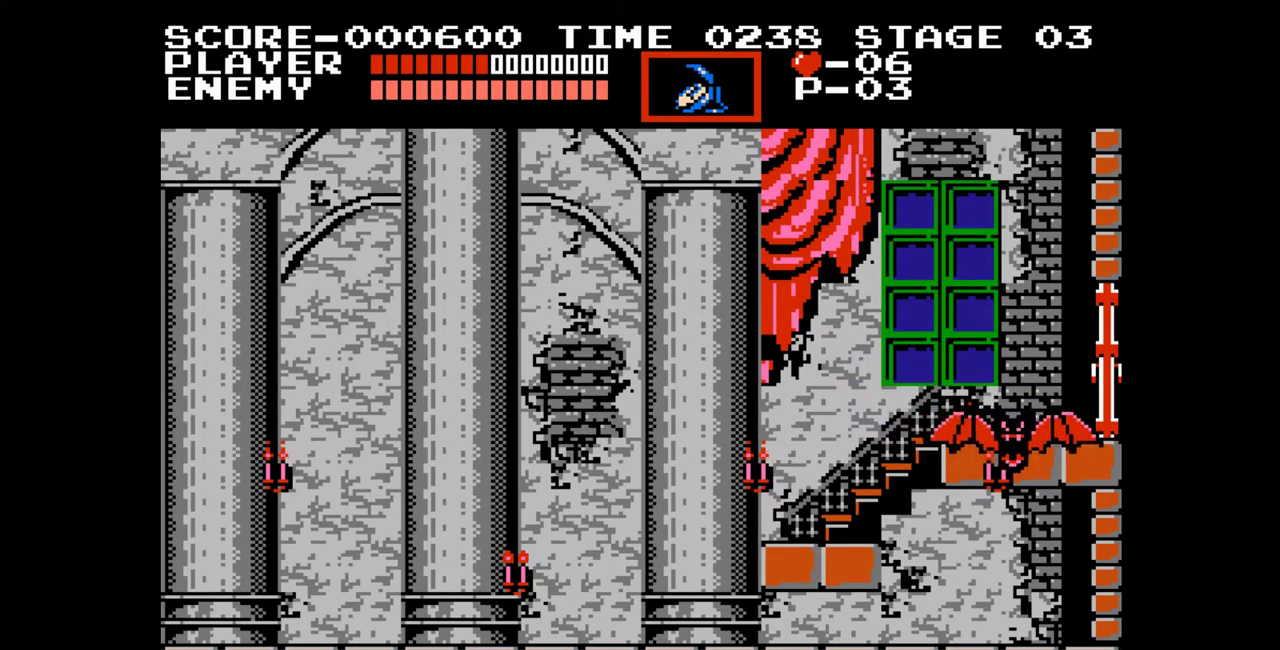
{"buttons": [], "events": [[150, "DPAD_UP", "down"], [183, "B", "down"], [267, "B", "up"], [267, "DPAD_UP", "up"], [400, "B", "down"], [450, "B", "up"]]}
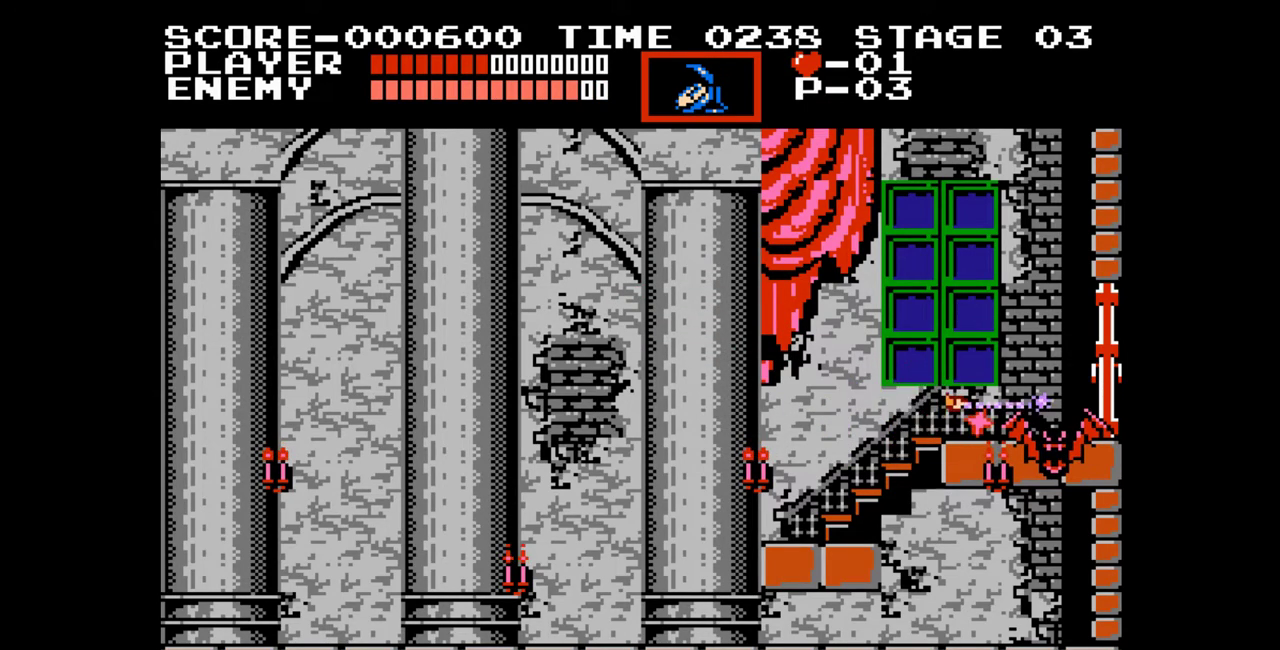
{"buttons": ["B"], "events": [[50, "B", "down"], [117, "B", "up"], [183, "B", "down"], [250, "B", "up"], [333, "B", "down"], [383, "B", "up"], [467, "B", "down"]]}
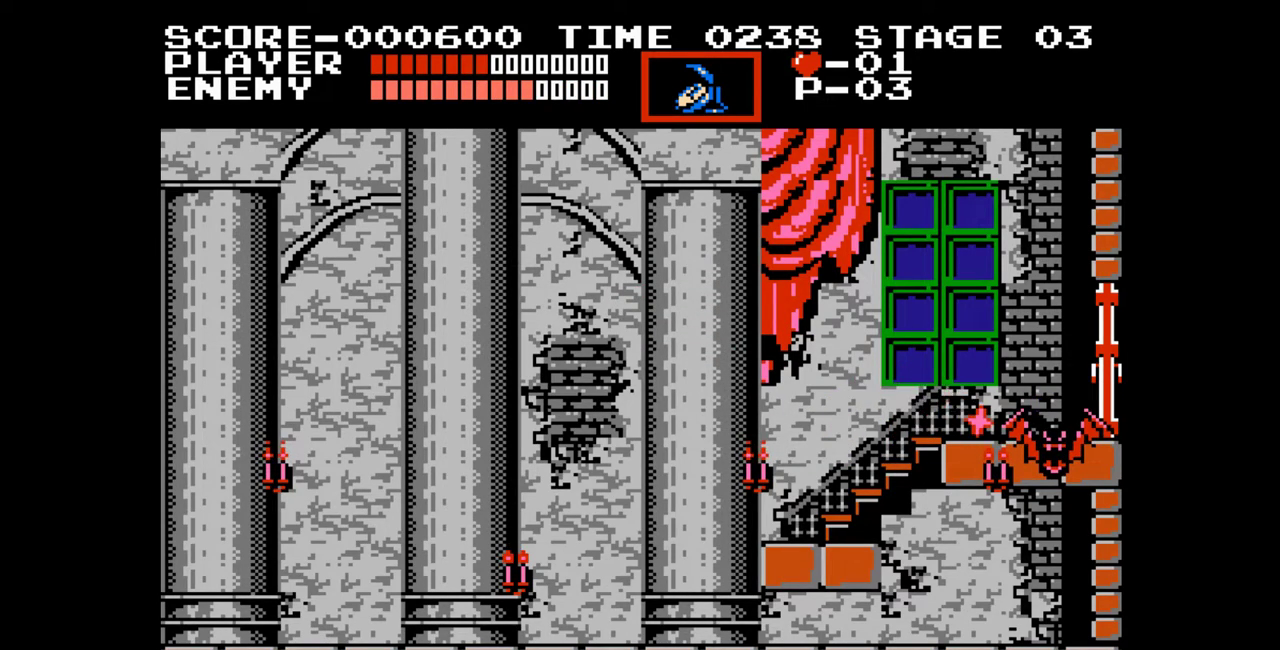
{"buttons": ["B"], "events": [[17, "B", "up"], [217, "B", "down"], [283, "B", "up"], [500, "B", "down"]]}
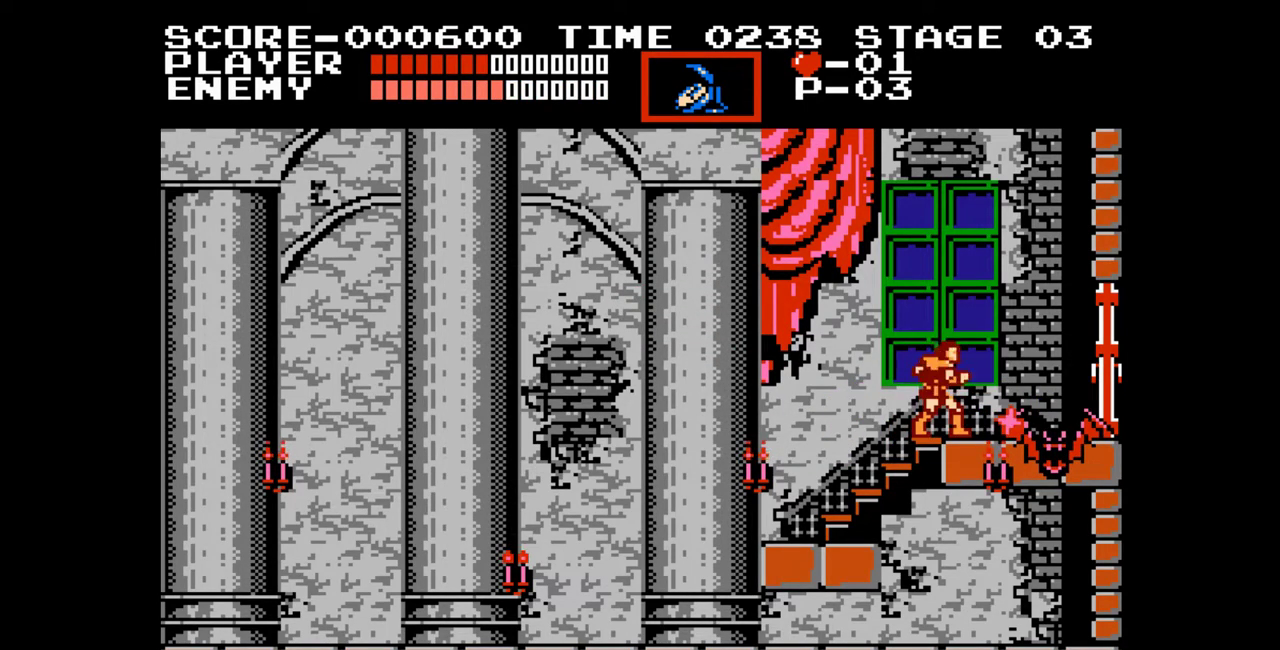
{"buttons": [], "events": [[183, "B", "up"], [250, "B", "down"], [317, "B", "up"], [383, "B", "down"], [450, "B", "up"]]}
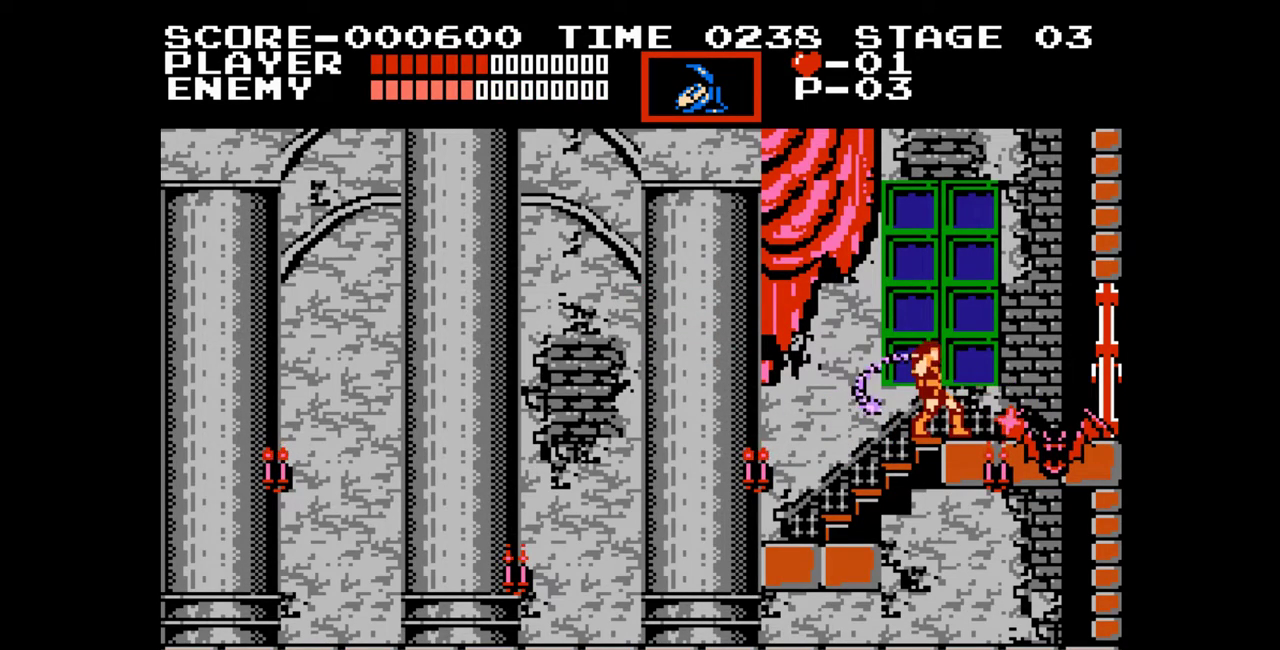
{"buttons": [], "events": [[17, "B", "down"], [67, "B", "up"], [133, "B", "down"], [217, "B", "up"], [283, "B", "down"], [350, "B", "up"], [417, "B", "down"], [483, "B", "up"]]}
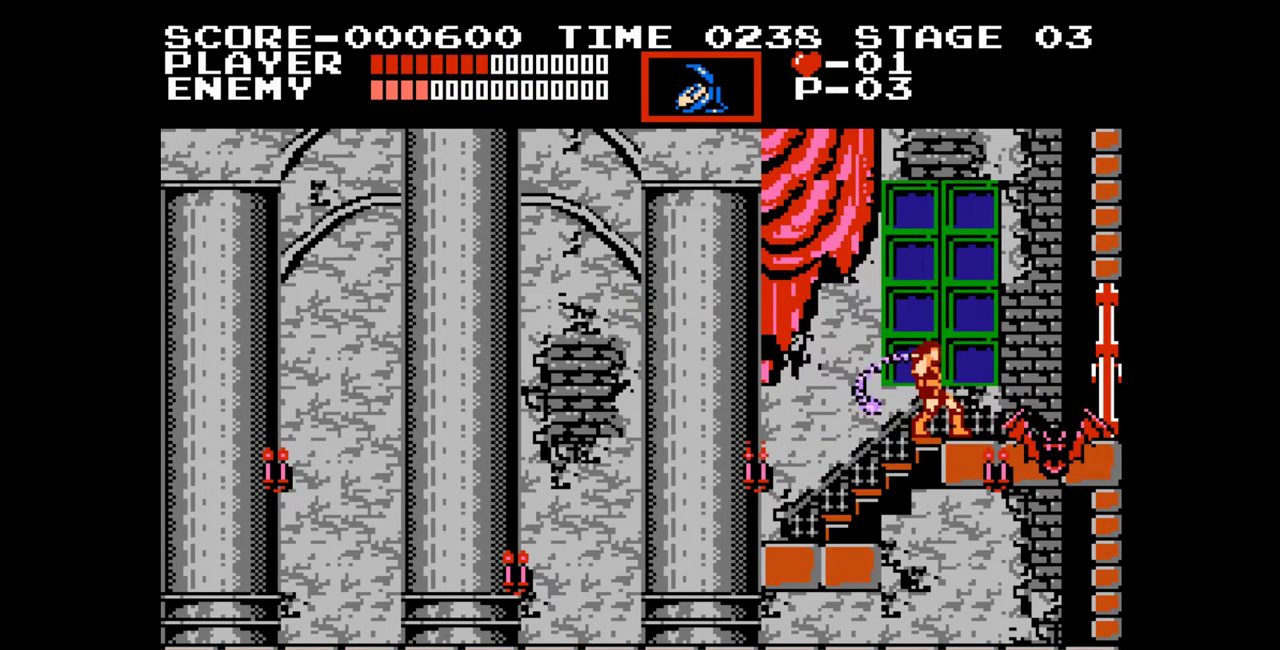
{"buttons": ["B"], "events": [[67, "B", "down"], [133, "B", "up"], [217, "B", "down"], [267, "B", "up"], [350, "B", "down"], [417, "B", "up"], [500, "B", "down"]]}
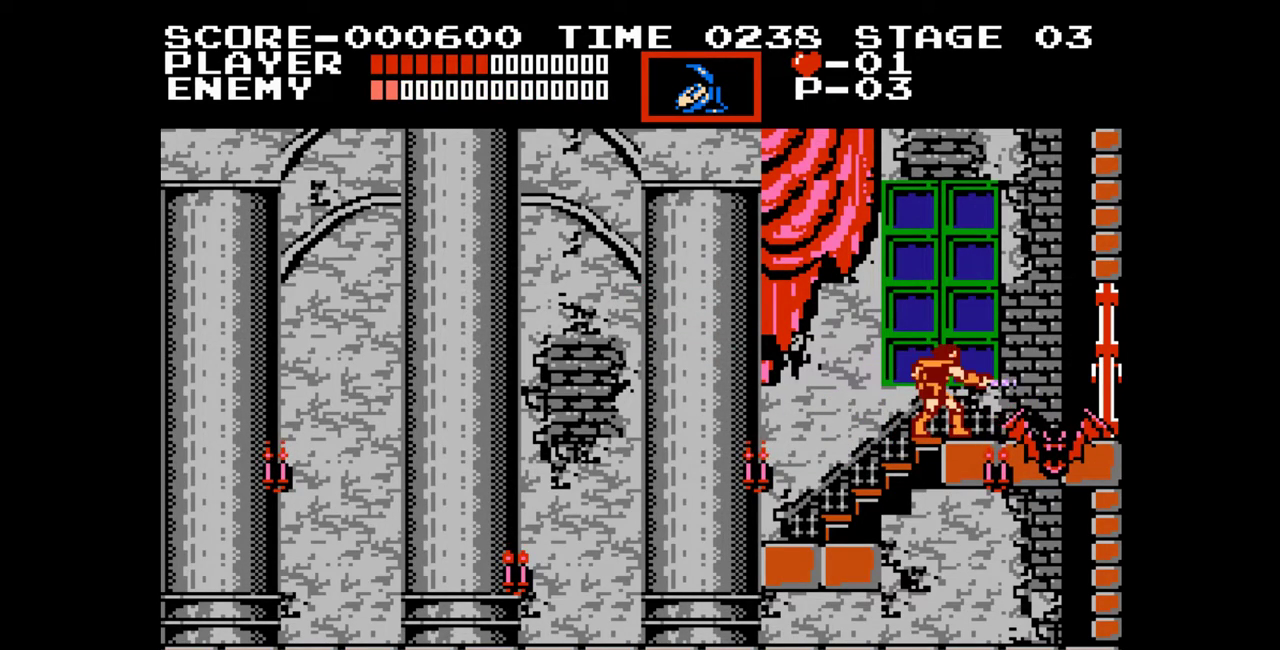
{"buttons": [], "events": [[83, "B", "up"], [150, "B", "down"], [217, "B", "up"], [283, "B", "down"], [350, "B", "up"]]}
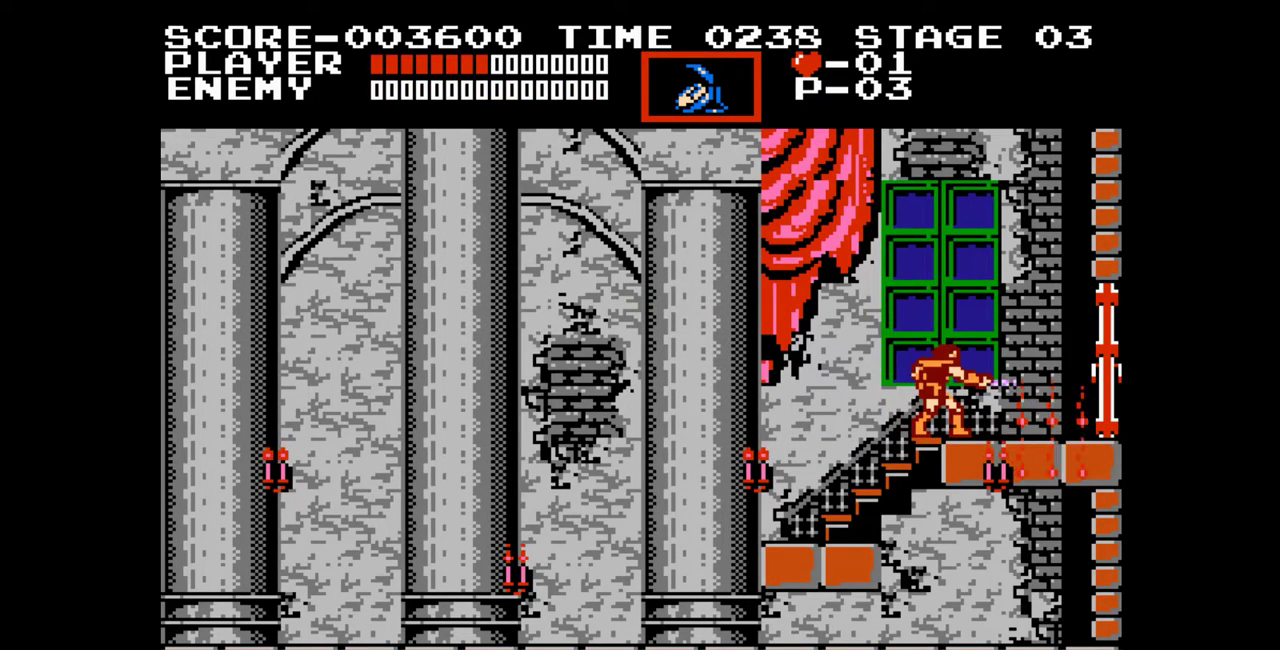
{"buttons": [], "events": [[250, "A", "down"], [250, "B", "down"], [250, "DPAD_LEFT", "down"], [350, "A", "up"], [350, "DPAD_LEFT", "up"], [367, "B", "up"]]}
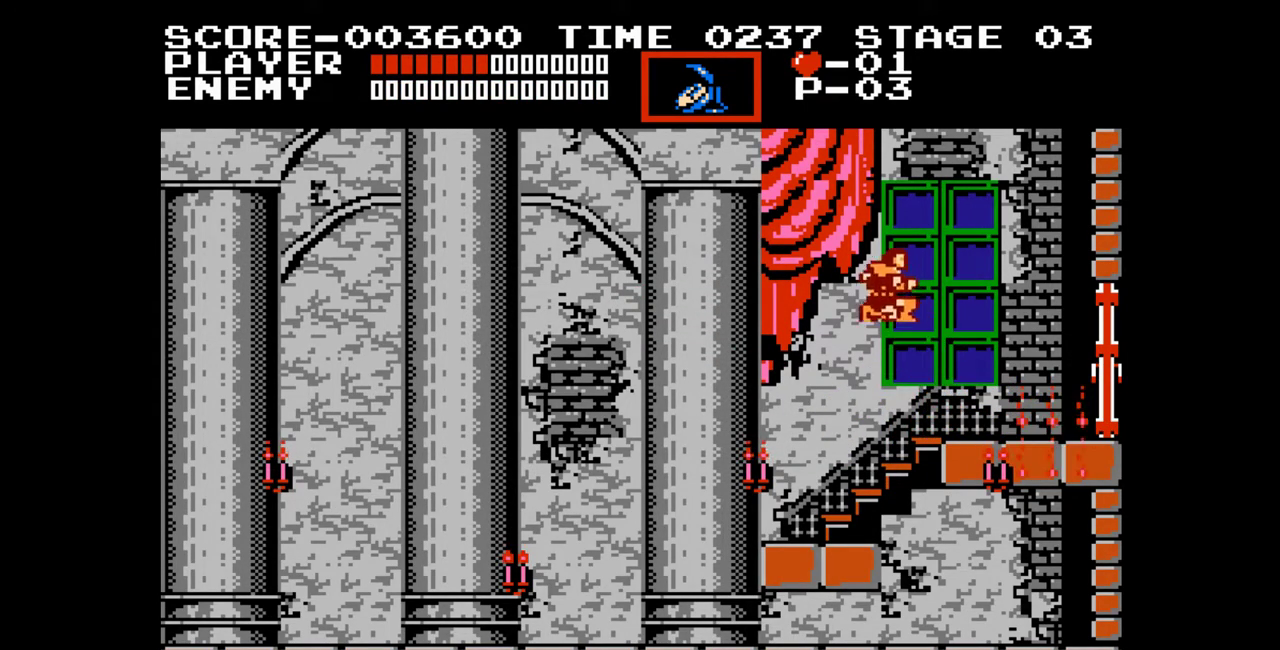
{"buttons": [], "events": []}
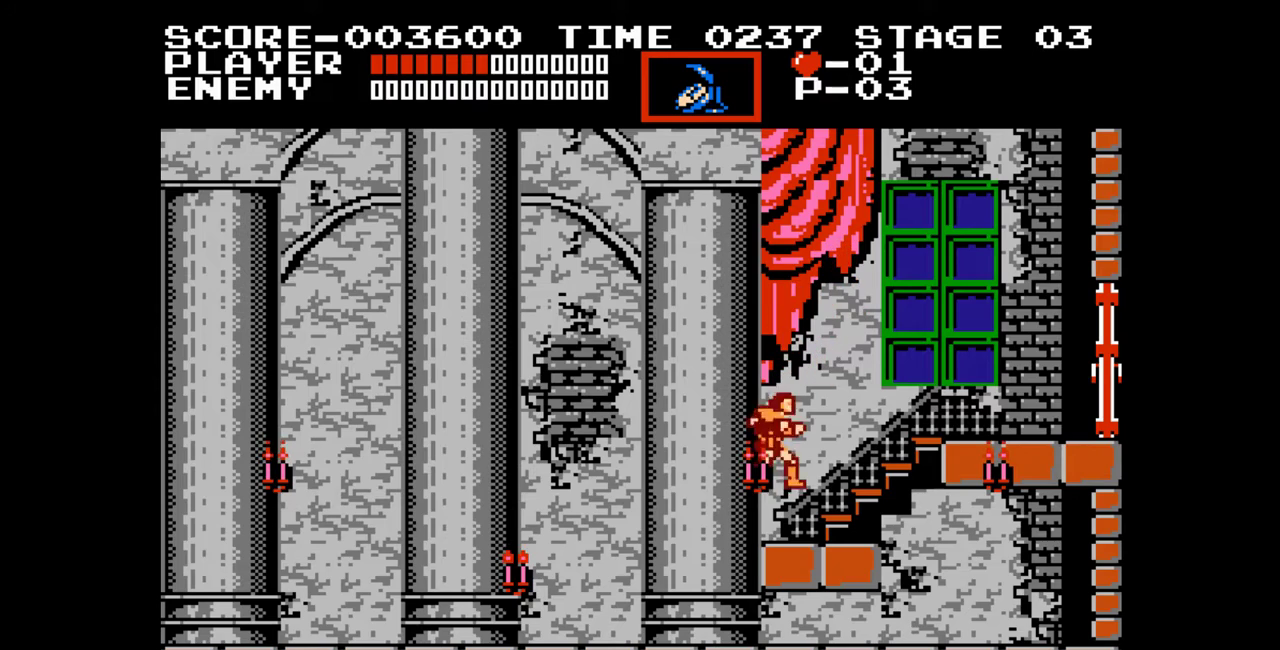
{"buttons": [], "events": [[83, "DPAD_LEFT", "down"], [150, "DPAD_LEFT", "up"], [217, "B", "down"], [350, "B", "up"]]}
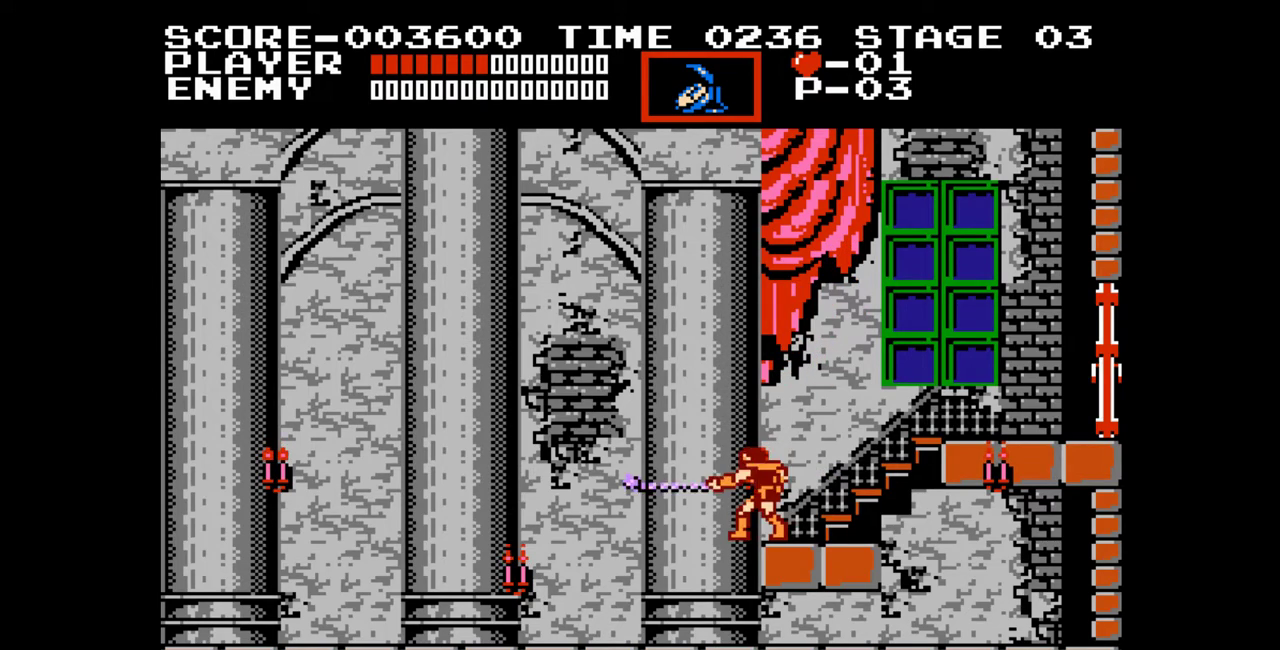
{"buttons": [], "events": [[283, "DPAD_LEFT", "down"], [300, "A", "down"], [383, "DPAD_LEFT", "up"], [417, "A", "up"]]}
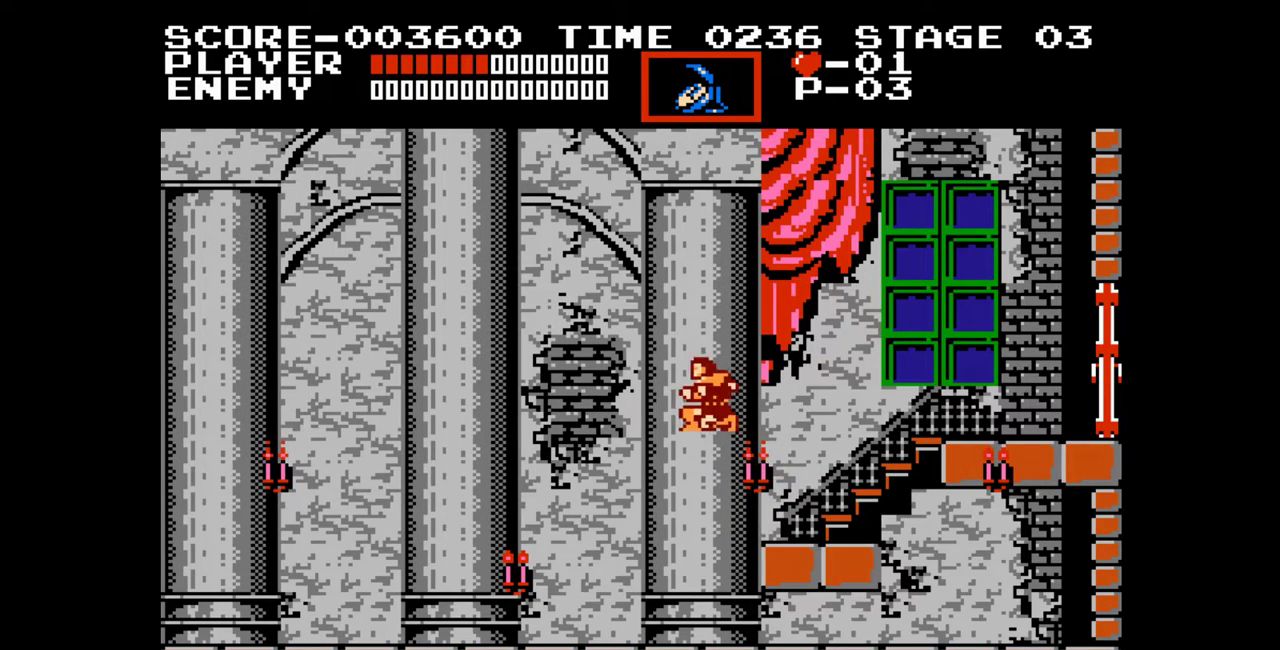
{"buttons": [], "events": []}
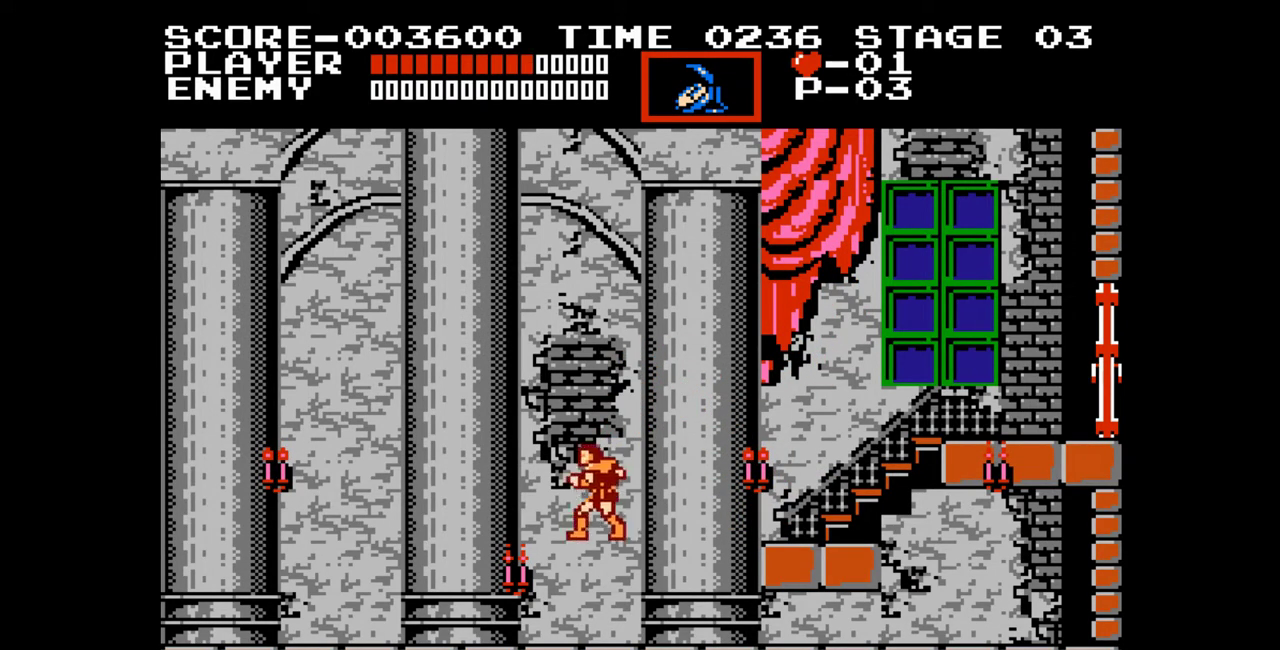
{"buttons": [], "events": []}
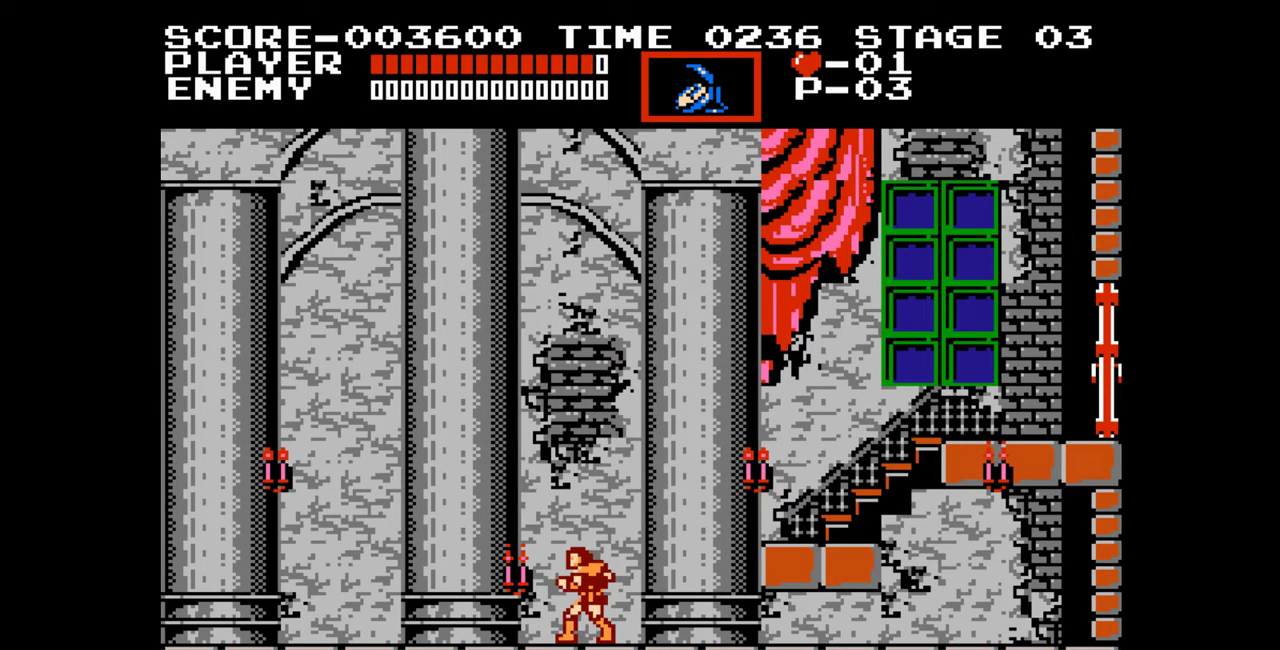
{"buttons": ["DPAD_UP"], "events": [[100, "DPAD_UP", "down"]]}
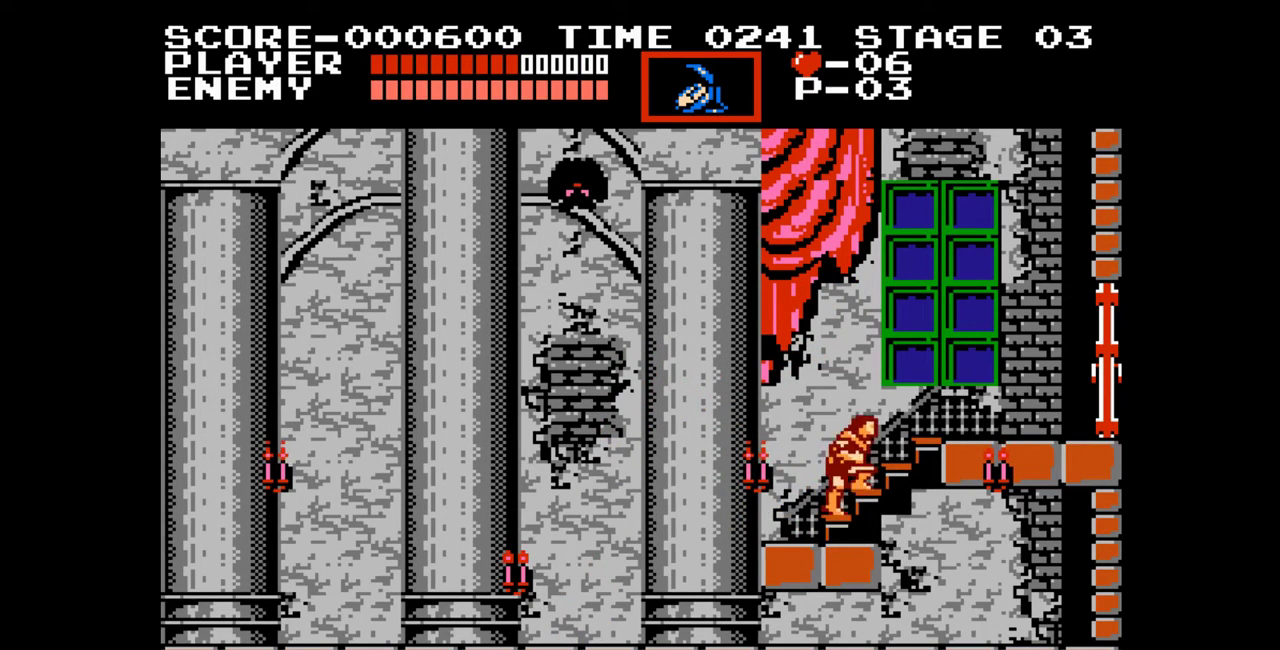
{"buttons": ["A"], "events": [[283, "DPAD_UP", "up"], [400, "A", "down"]]}